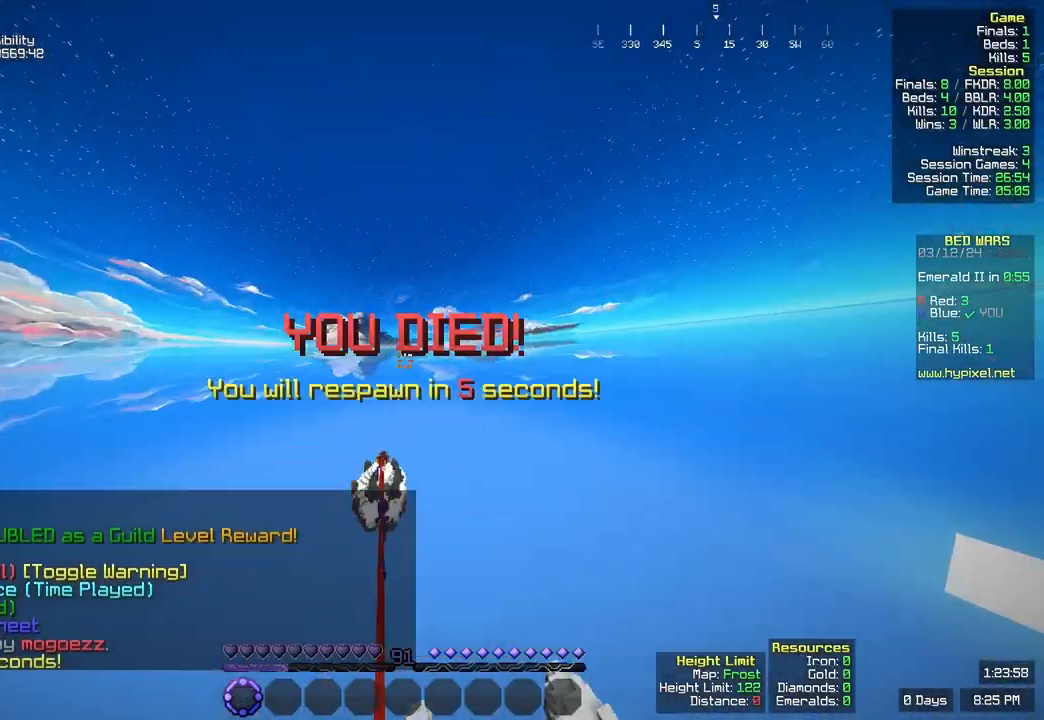
Gameplay with keyboard and mouse; each line is a JSON object with the keys and mouse buttons held at the frame after it. "events" lists presses ("down") and releases ("up") of "a", "d", "s", "space", "w", "mouse_left" and "mouse_right" between this image and that frame as [ms after this image, input, new state], when the widget could be followed in between. "mouse_left", "mouse_right" = the "left", "right" buttons of the "mouse" list. No other keys are recorded. Fast repeated clicks can show as one long hold. Mouse movement is not recorded.
{"keys": [], "mouse": [], "events": [[33, "a", "down"], [350, "a", "up"], [350, "w", "up"]]}
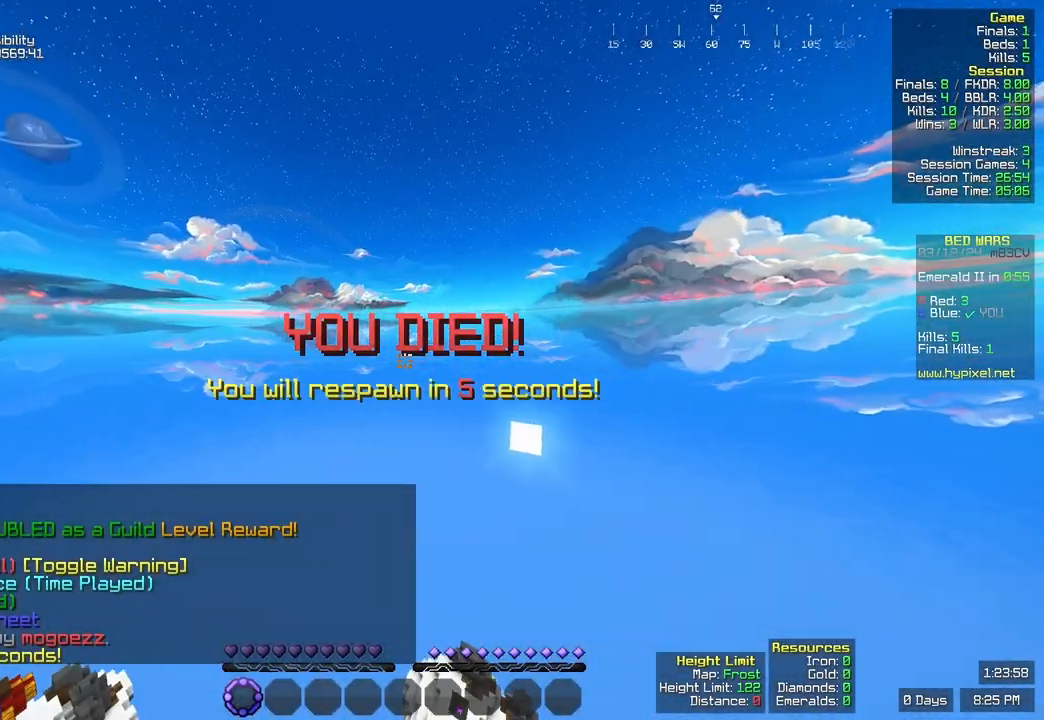
{"keys": [], "mouse": [], "events": []}
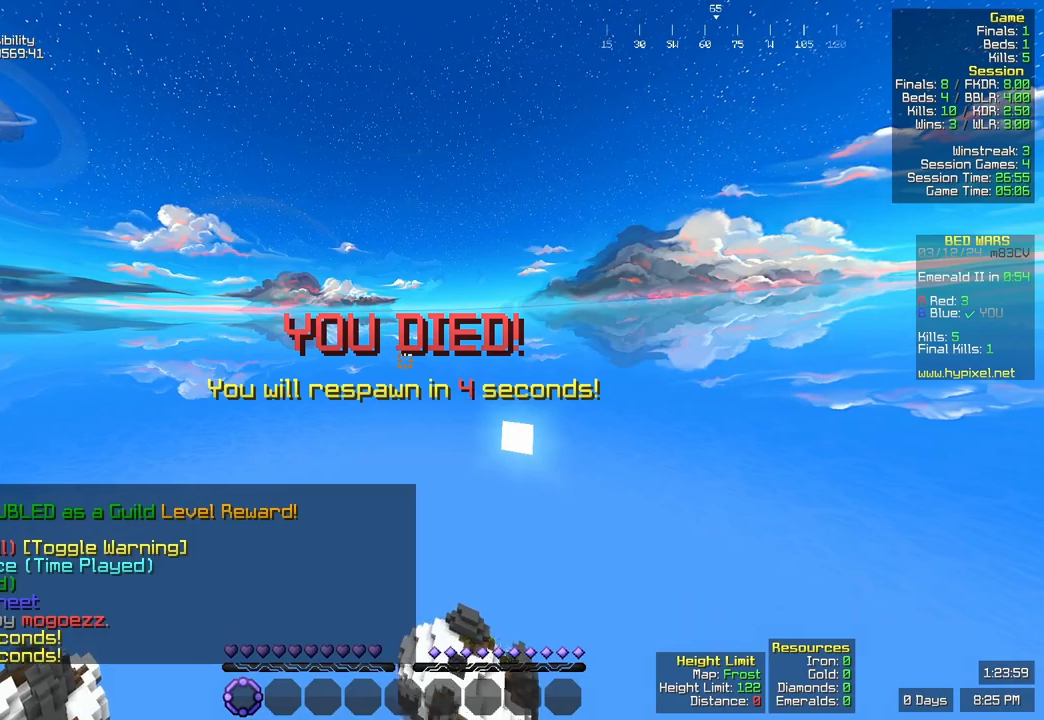
{"keys": [], "mouse": [], "events": []}
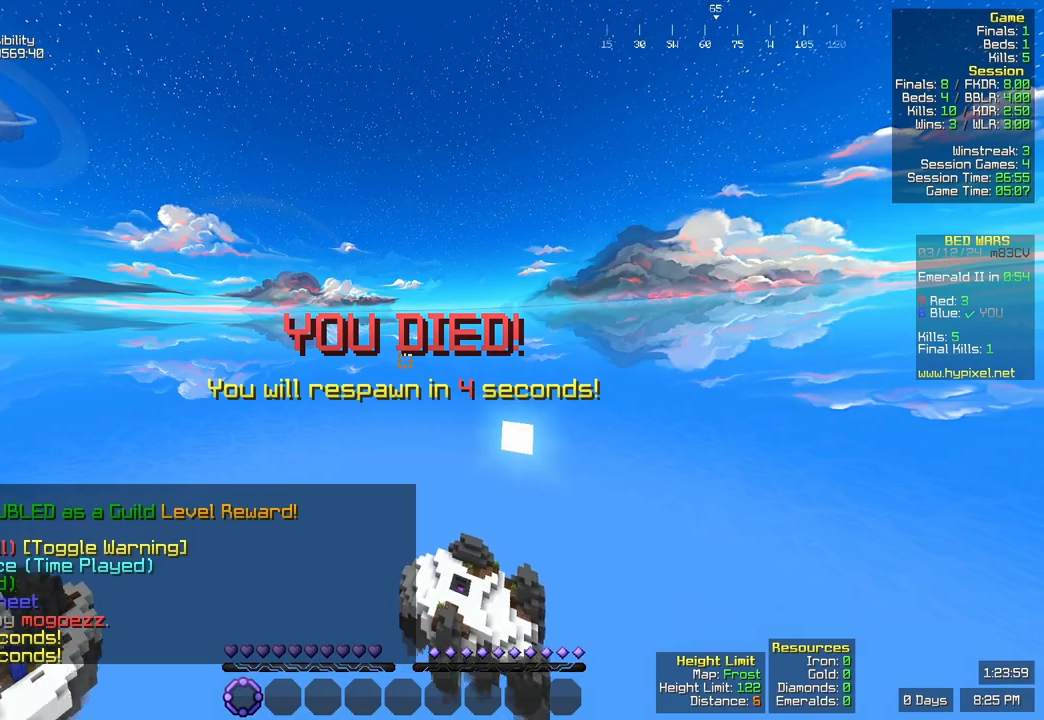
{"keys": [], "mouse": [], "events": []}
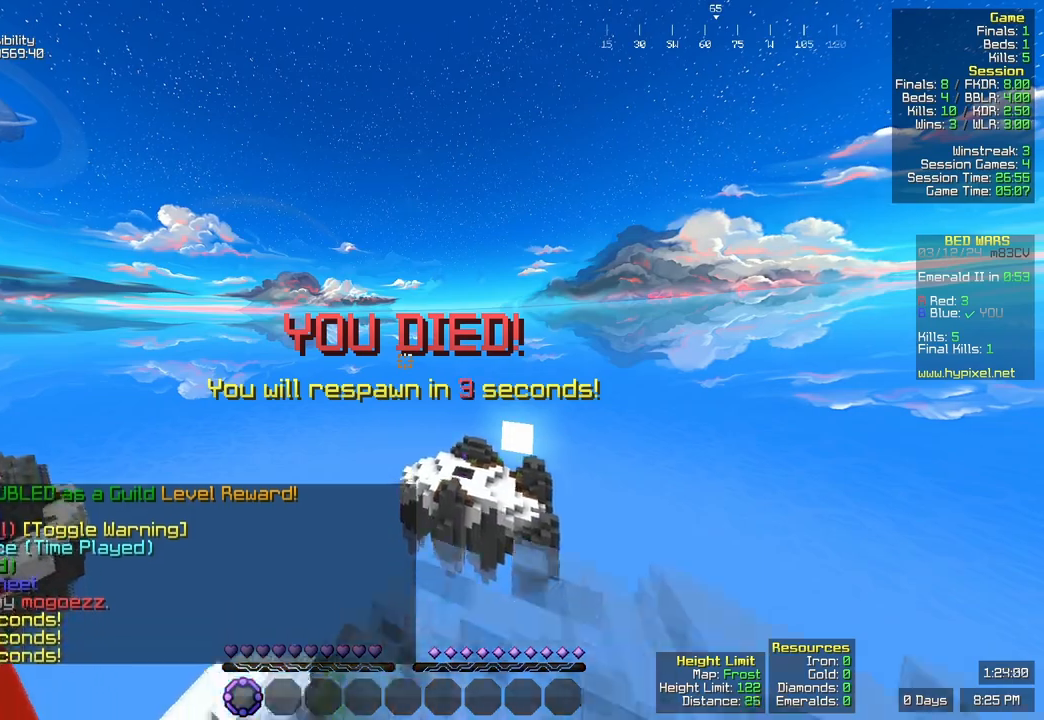
{"keys": [], "mouse": [], "events": []}
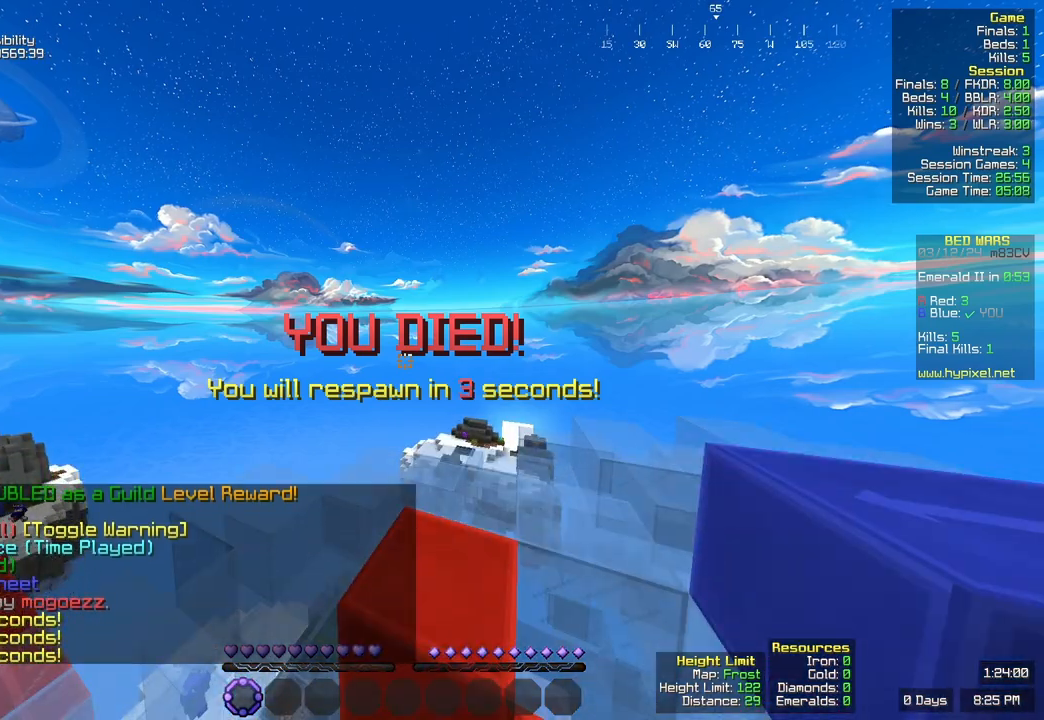
{"keys": [], "mouse": [], "events": []}
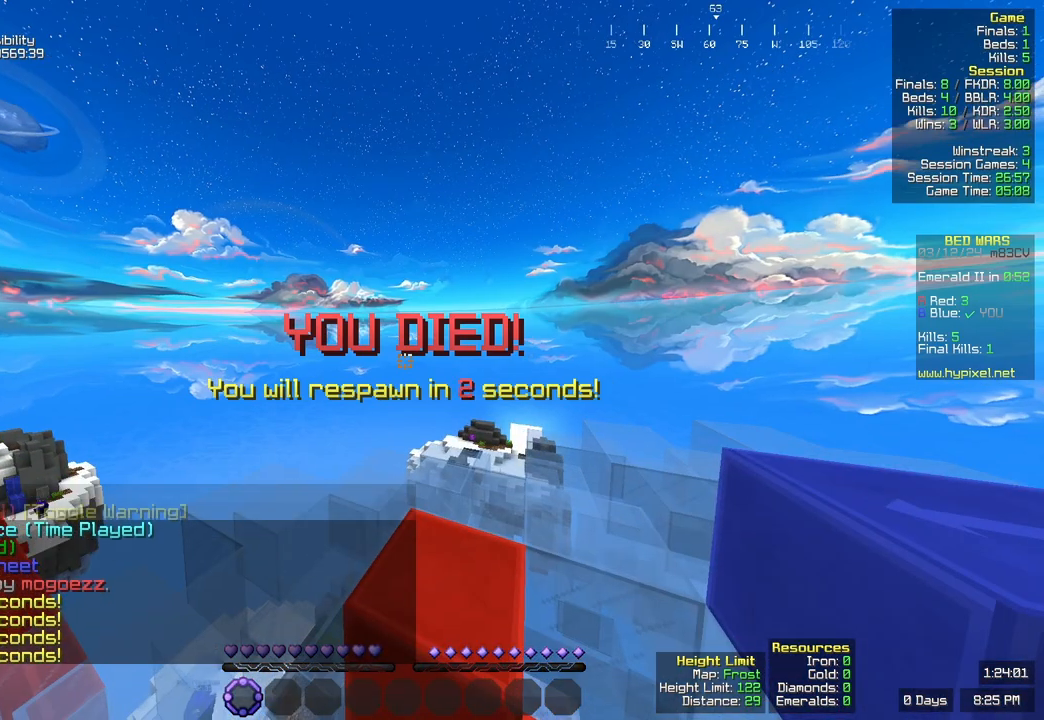
{"keys": [], "mouse": [], "events": []}
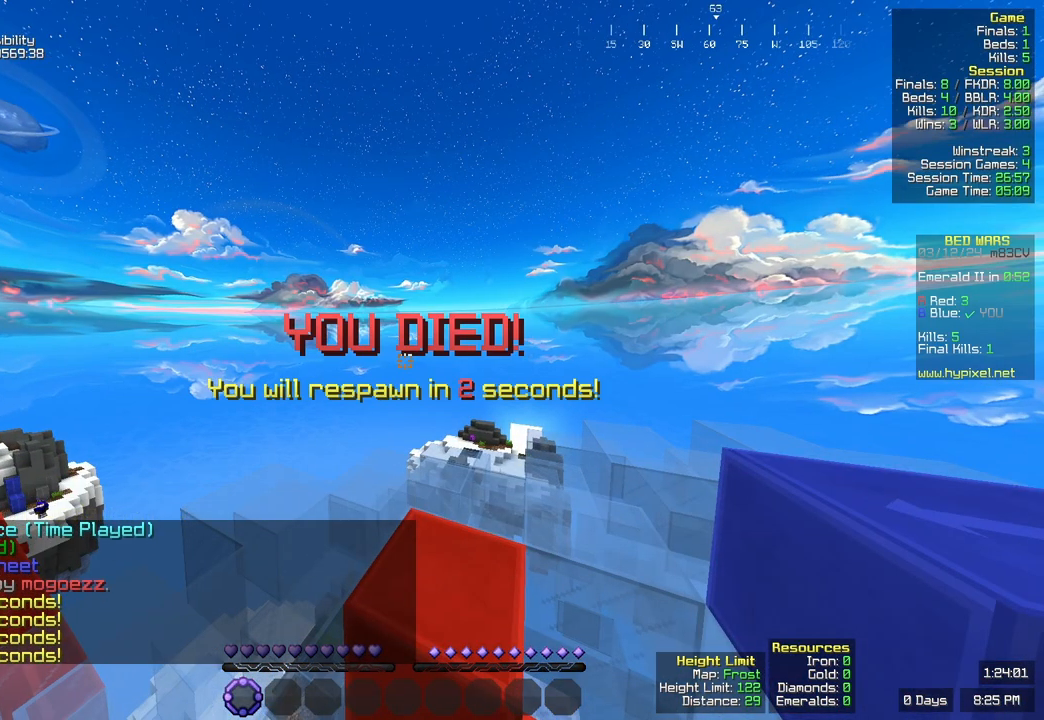
{"keys": [], "mouse": [], "events": []}
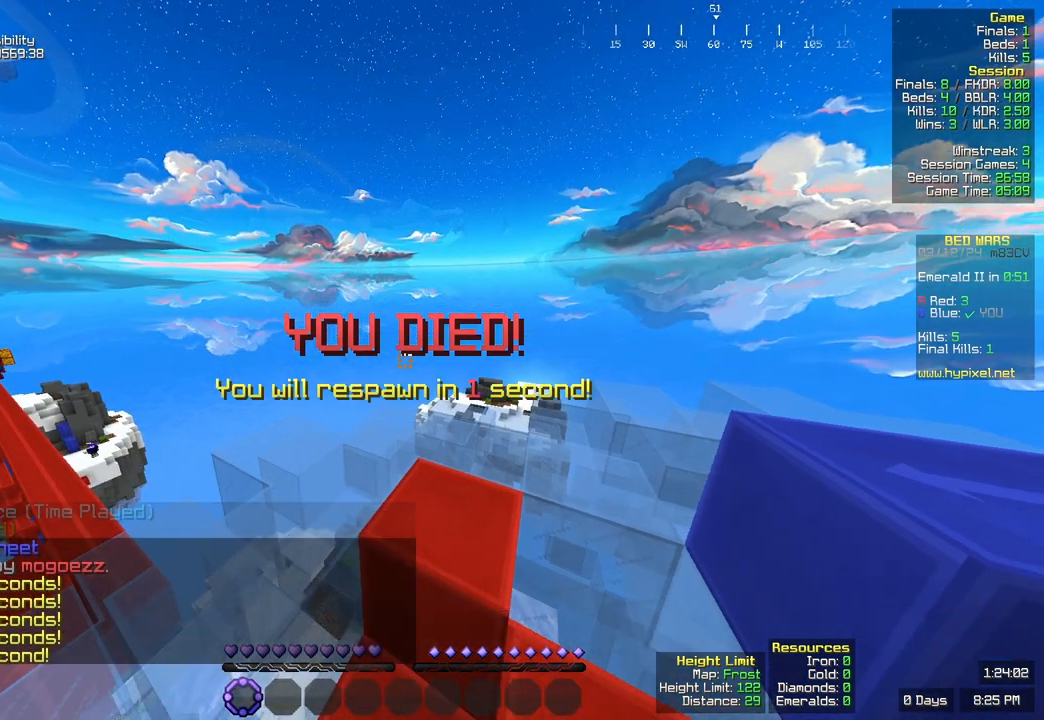
{"keys": [], "mouse": [], "events": []}
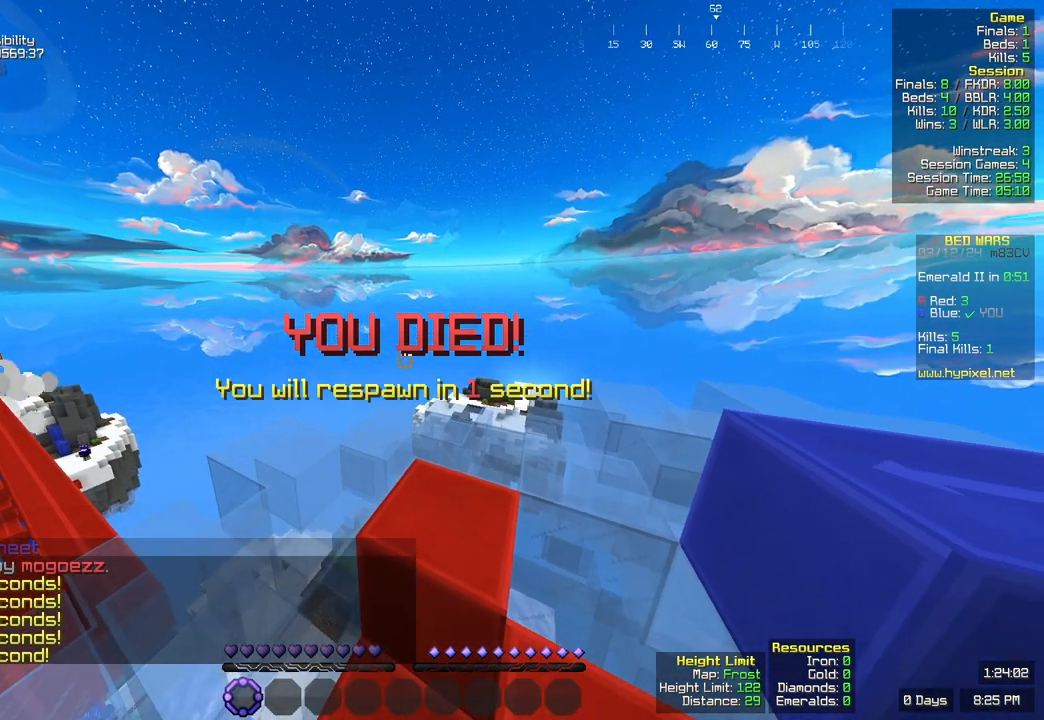
{"keys": [], "mouse": [], "events": []}
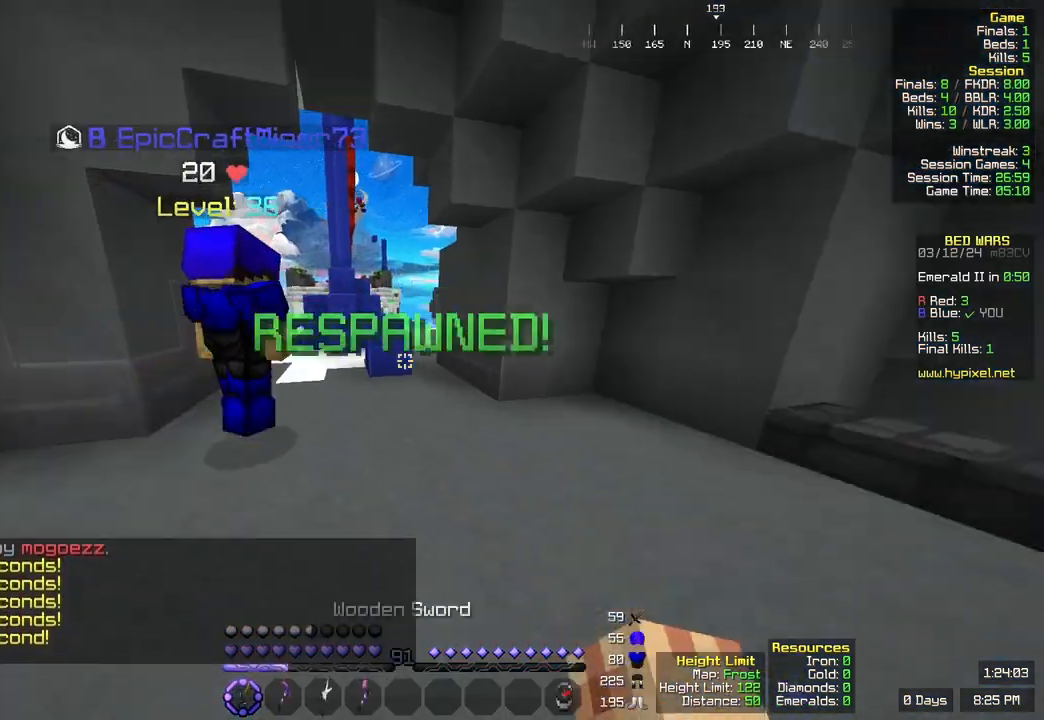
{"keys": ["w"], "mouse": [], "events": [[150, "w", "down"]]}
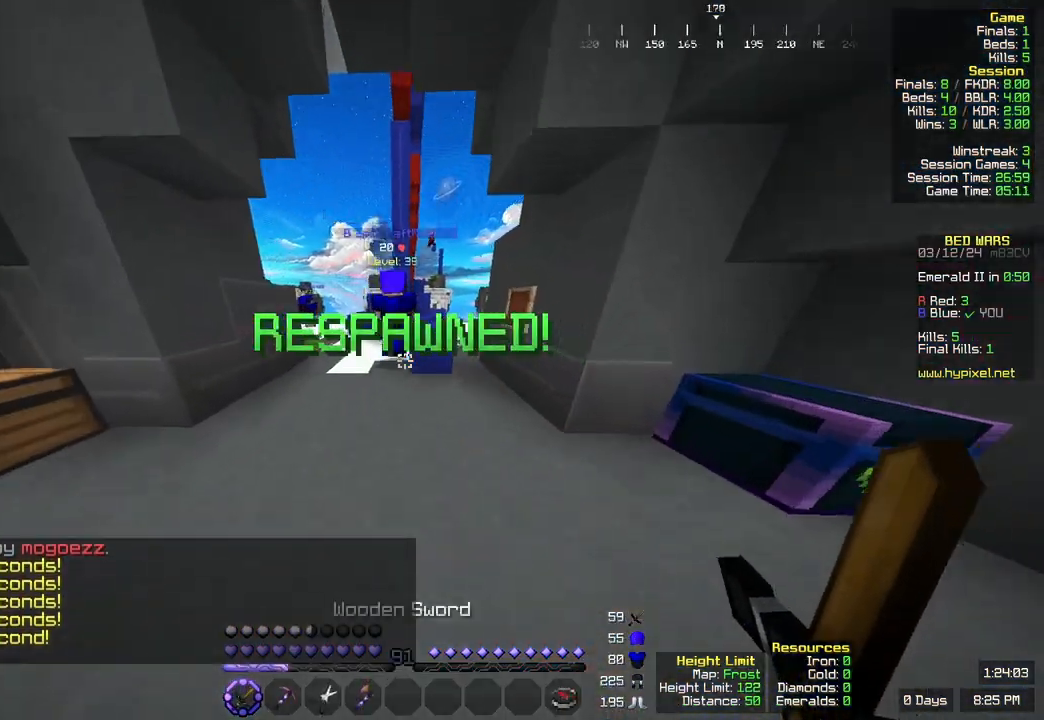
{"keys": ["a", "space", "w"], "mouse": []}
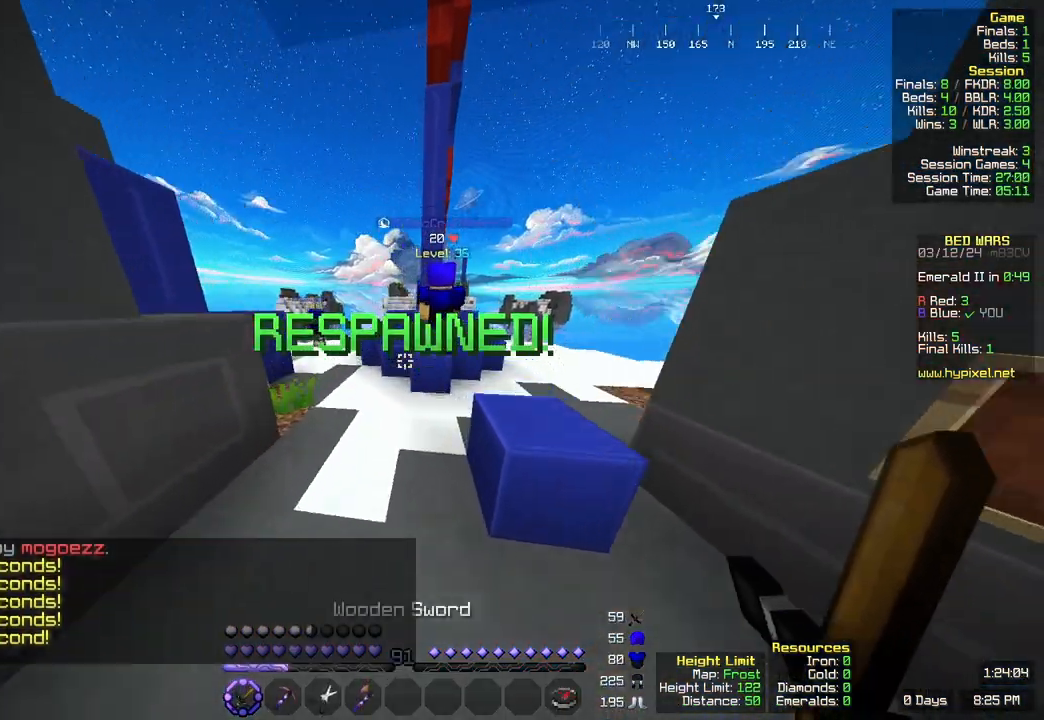
{"keys": ["w"], "mouse": [], "events": [[250, "a", "up"], [250, "space", "up"]]}
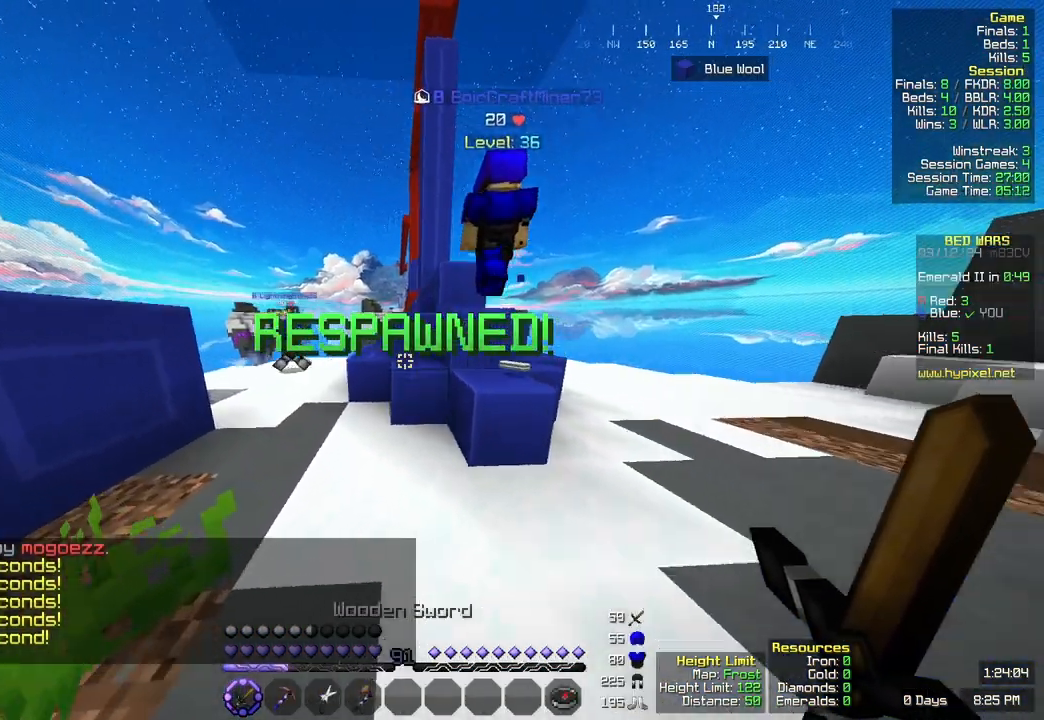
{"keys": ["a", "w"], "mouse": [], "events": [[17, "space", "down"], [83, "a", "down"], [300, "space", "up"]]}
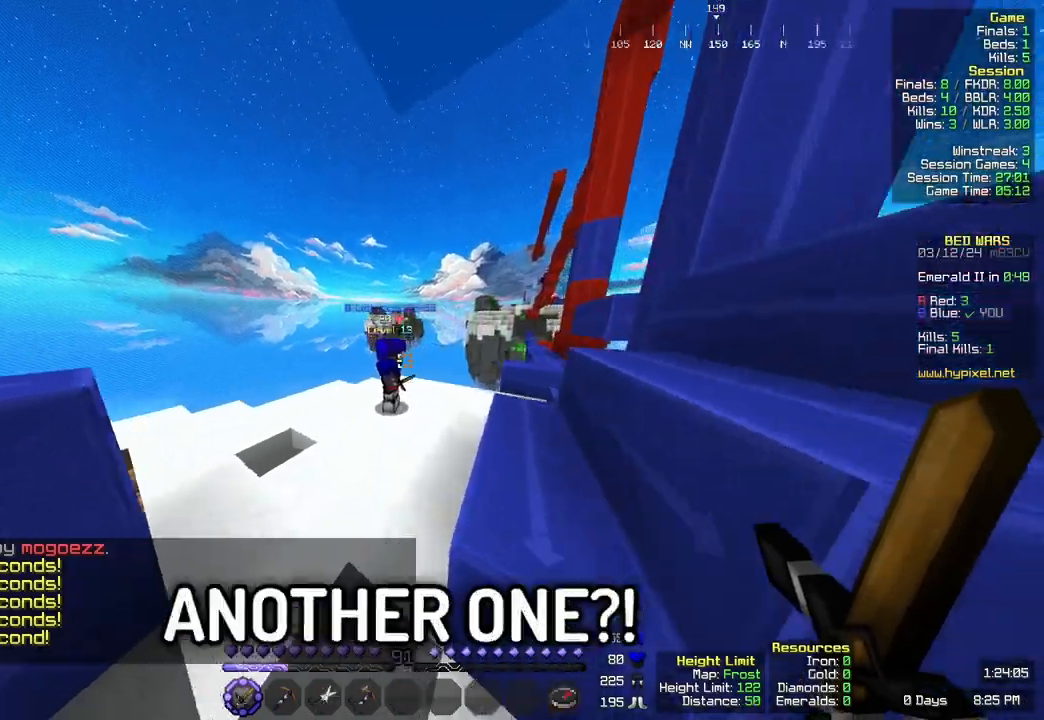
{"keys": ["a", "w"], "mouse": [], "events": [[117, "space", "down"], [450, "space", "up"]]}
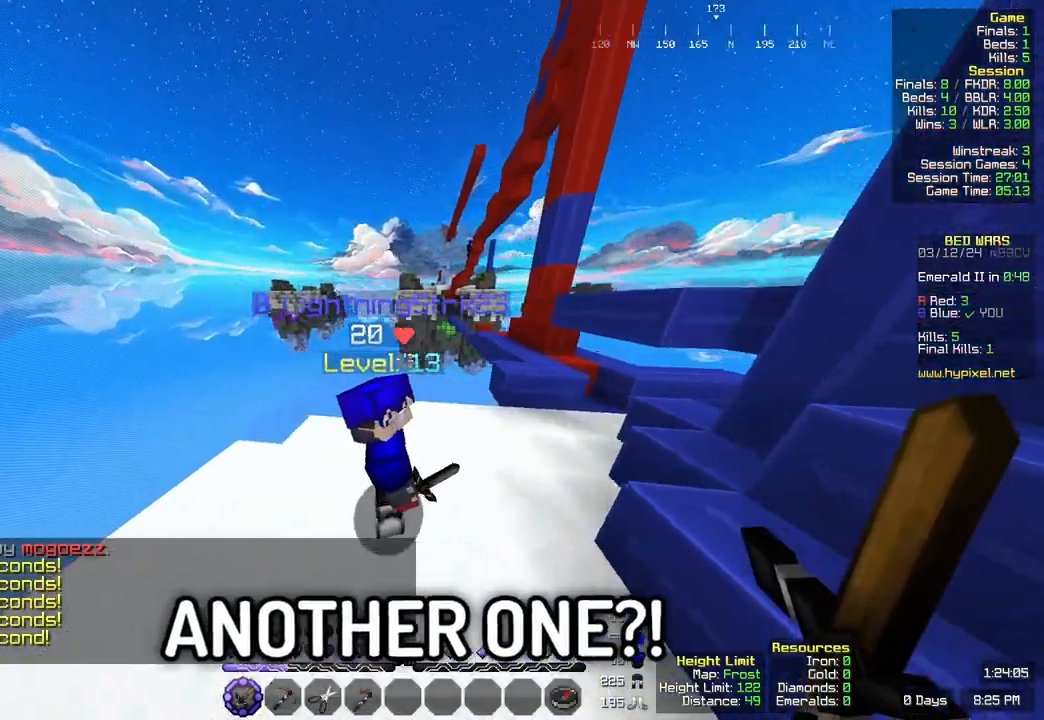
{"keys": [], "mouse": [], "events": [[317, "a", "up"], [333, "w", "up"]]}
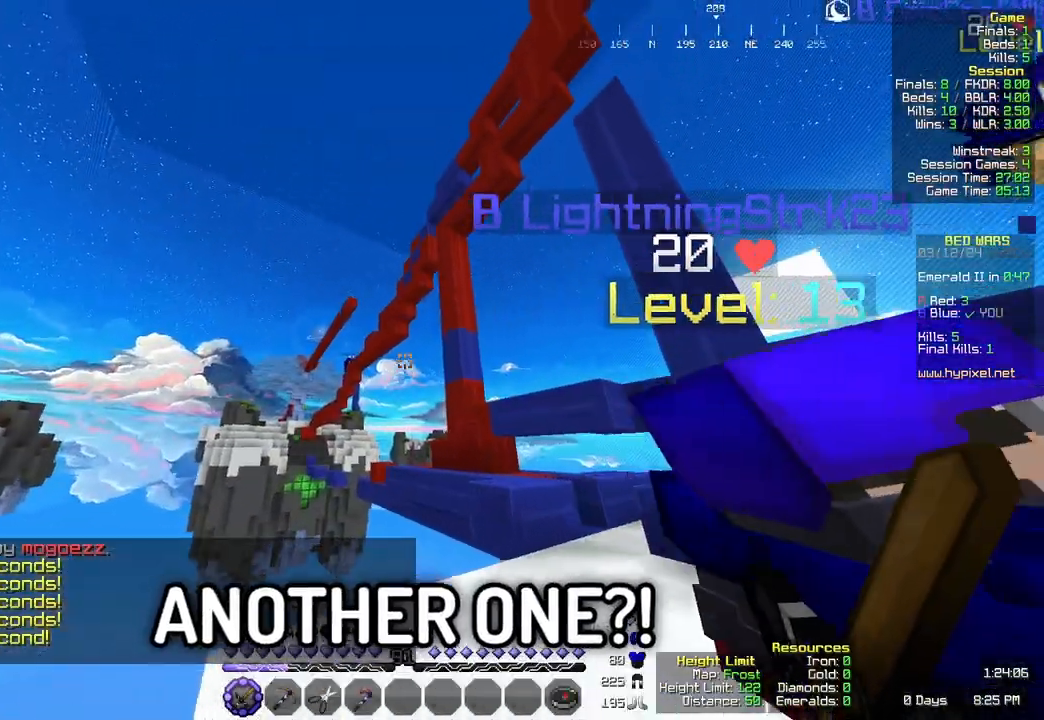
{"keys": [], "mouse": [], "events": [[33, "a", "down"], [200, "a", "up"], [250, "d", "down"], [417, "d", "up"]]}
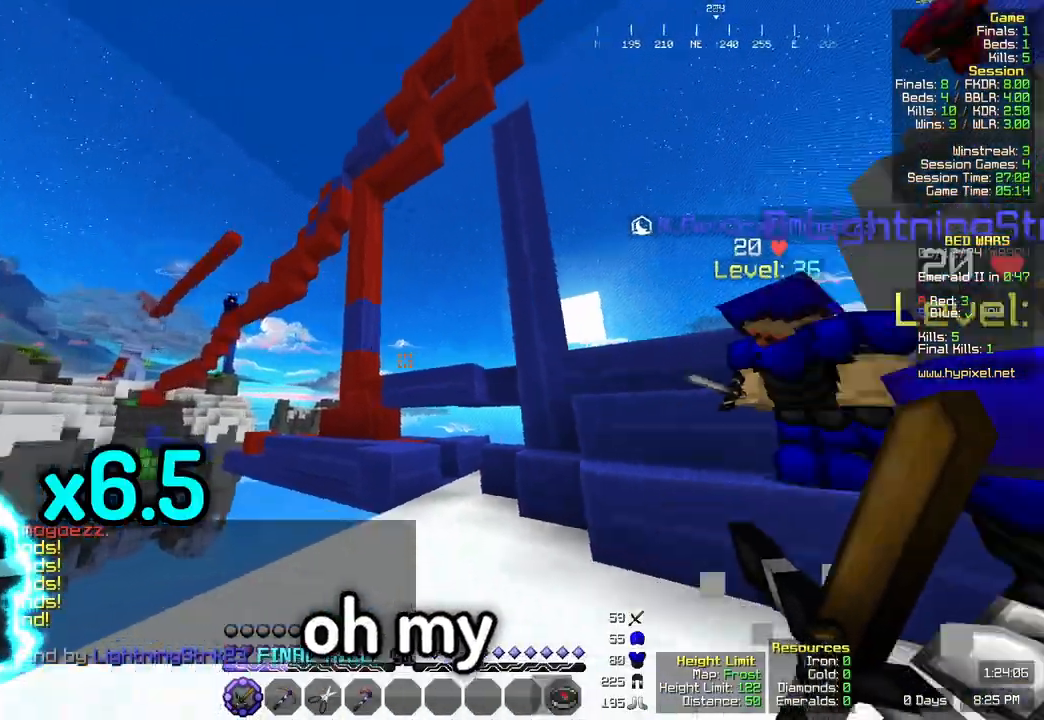
{"keys": ["w"], "mouse": [], "events": [[233, "d", "down"], [350, "w", "down"], [400, "d", "up"]]}
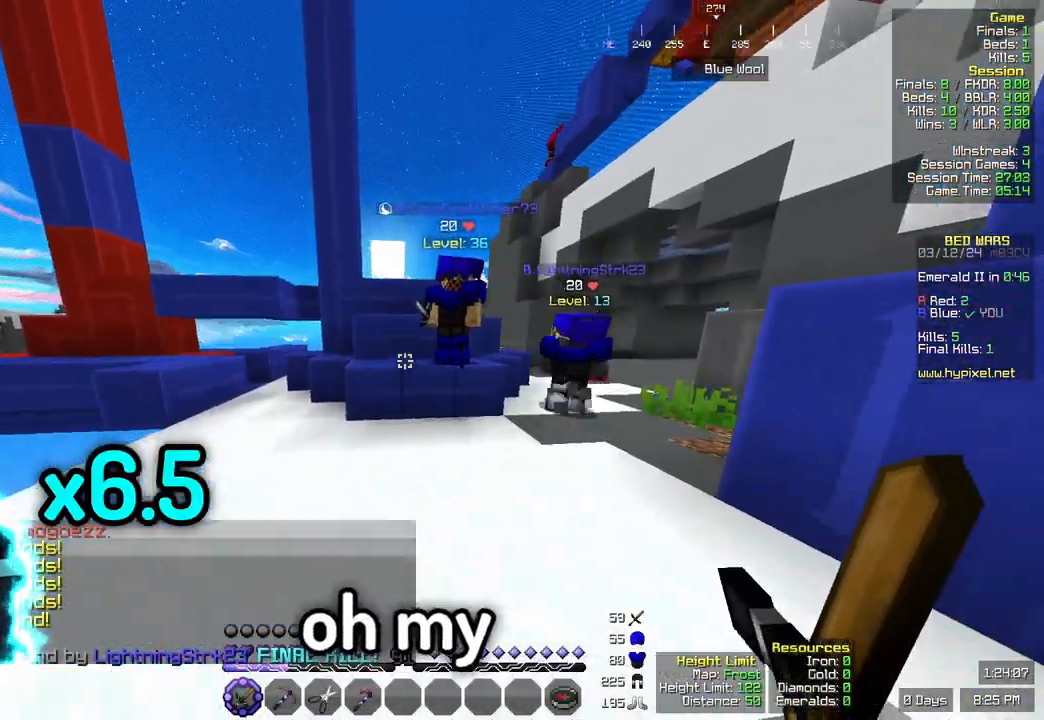
{"keys": ["d"], "mouse": [], "events": [[233, "space", "down"], [433, "space", "up"], [450, "w", "up"], [500, "d", "down"]]}